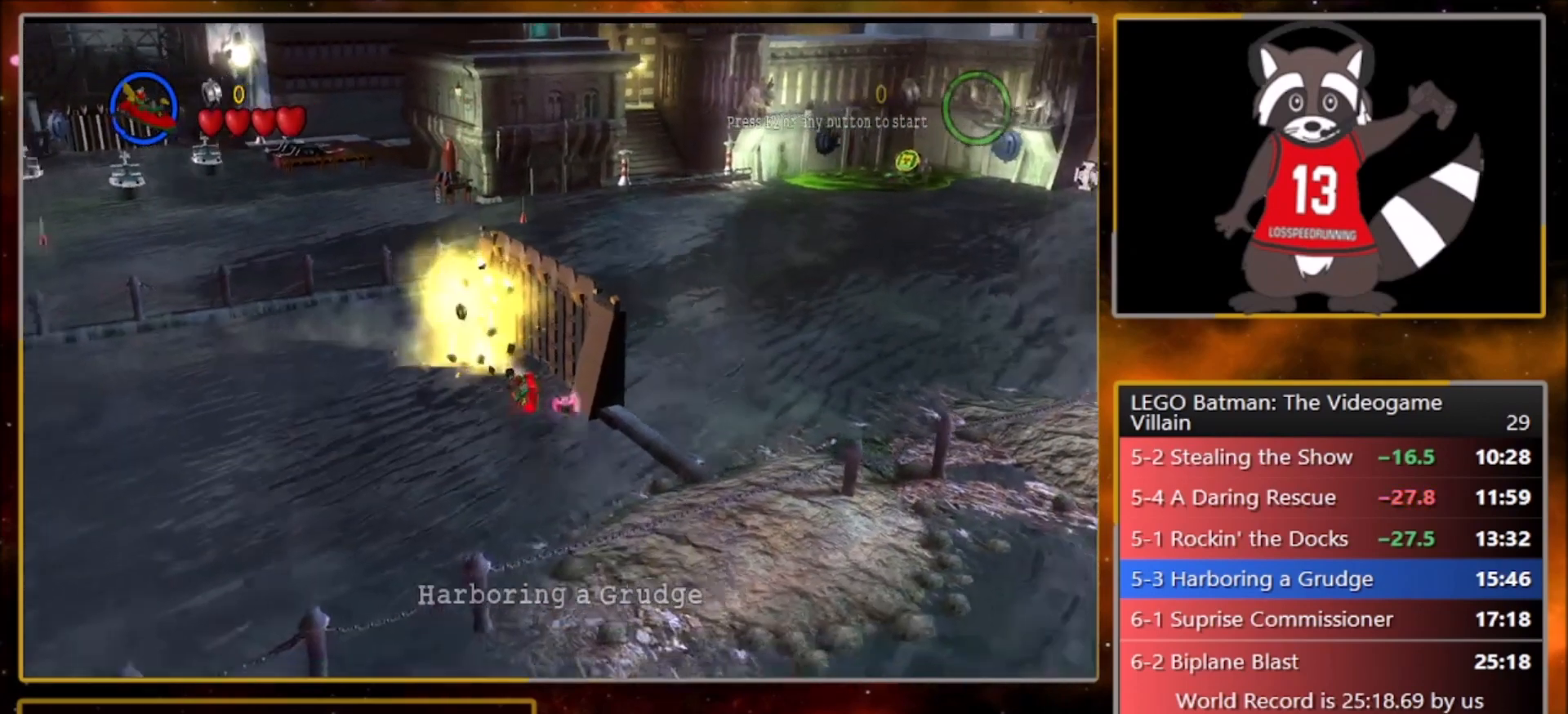
Gameplay with a controller (PlayStation layout); each line is a JSON object with the inputs held at the frame after it. "events" lists button and stick changes between this image and that frame as [ms after this image, input, new state], when the widget could be followed in between. Not read: right_stick.
{"buttons": [], "left_stick": "up-right", "events": [[33, "left_stick", "up-left"], [234, "left_stick", "up"], [501, "left_stick", "up-right"]]}
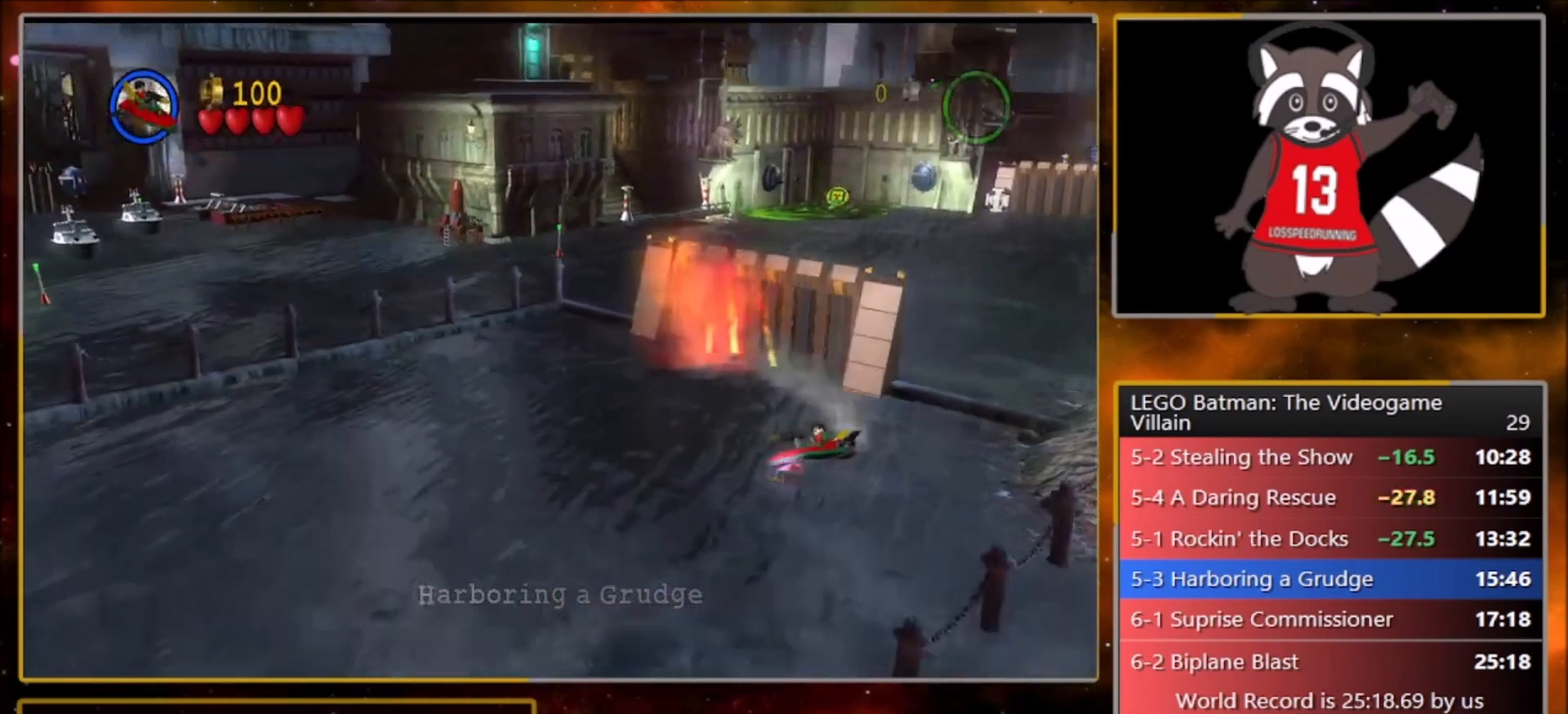
{"buttons": [], "left_stick": "right", "events": [[467, "left_stick", "right"]]}
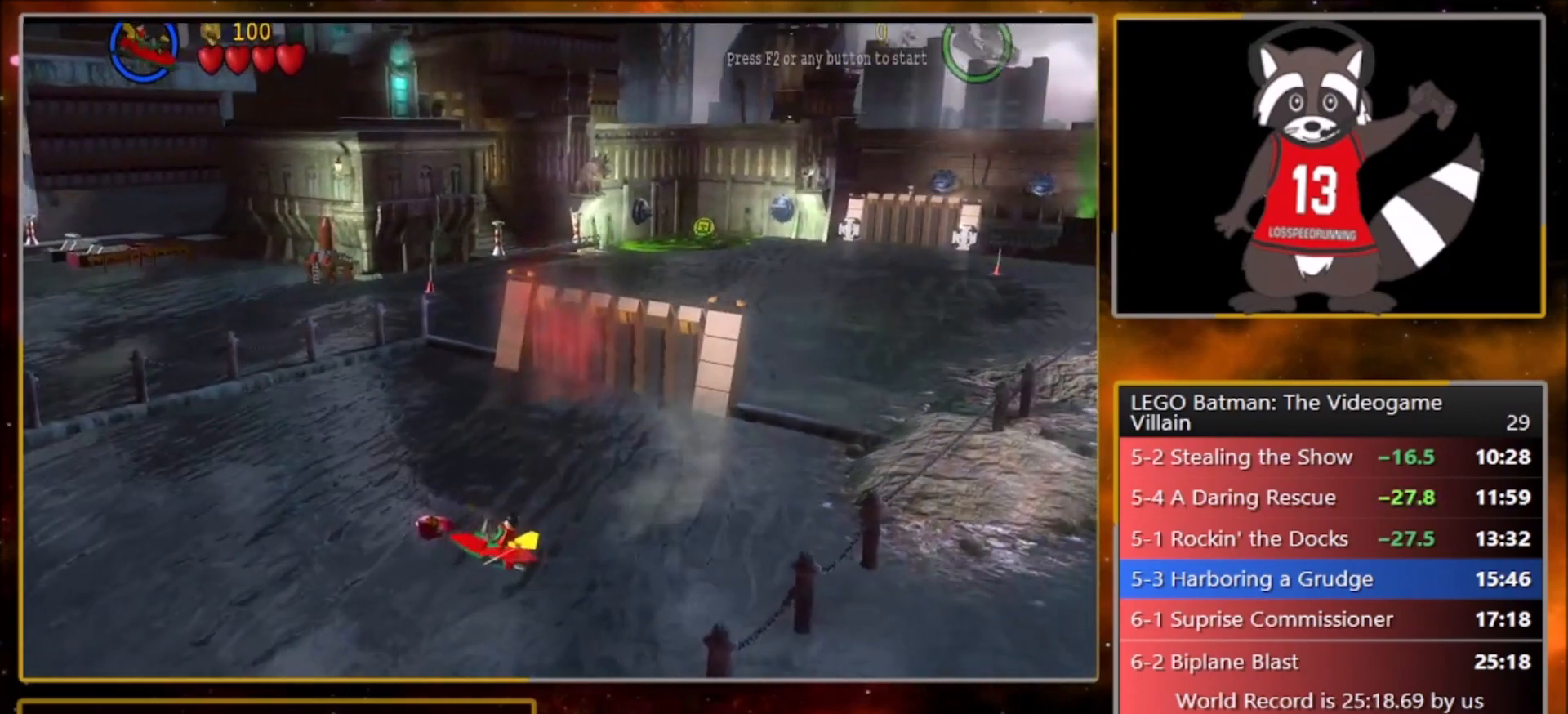
{"buttons": [], "left_stick": "right", "events": []}
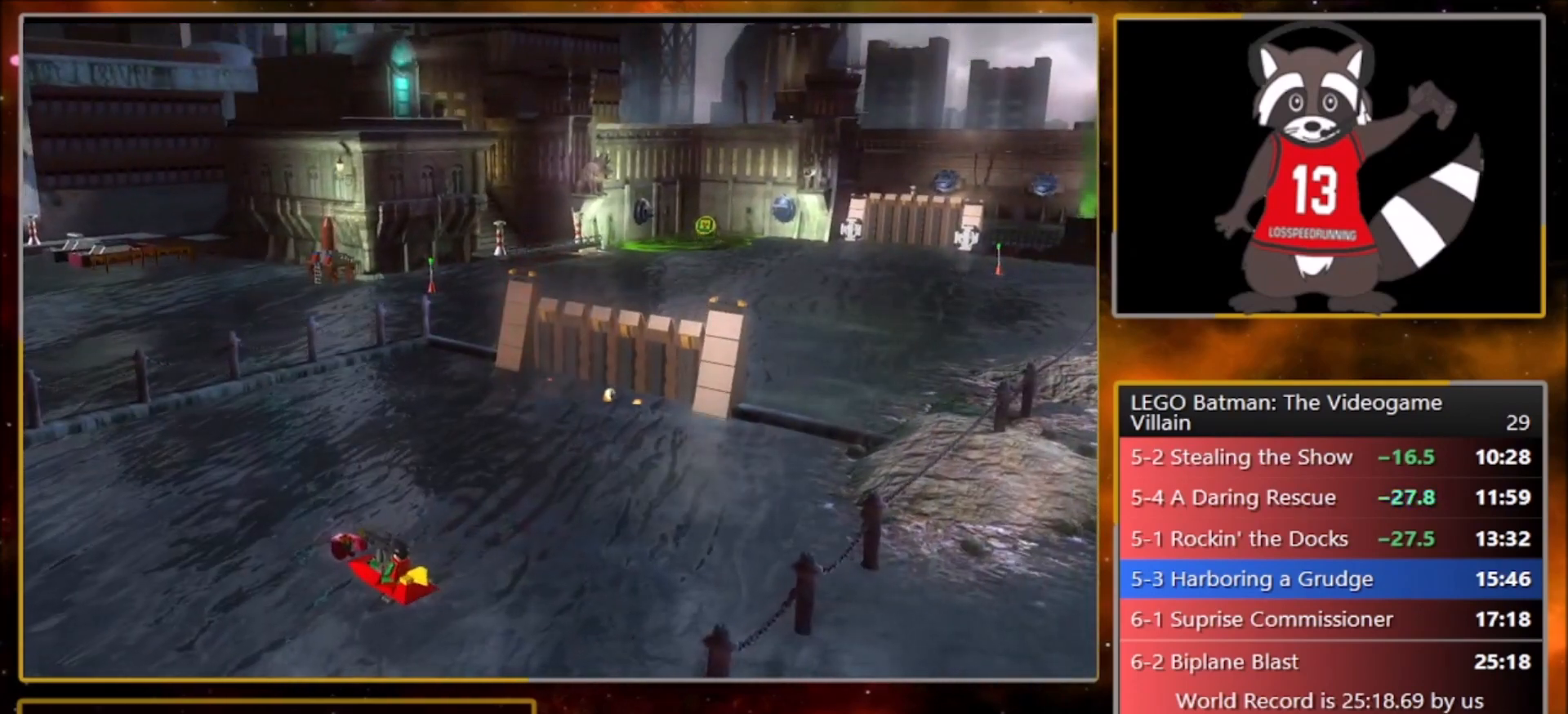
{"buttons": [], "left_stick": "right", "events": [[166, "left_stick", "center"], [300, "left_stick", "right"]]}
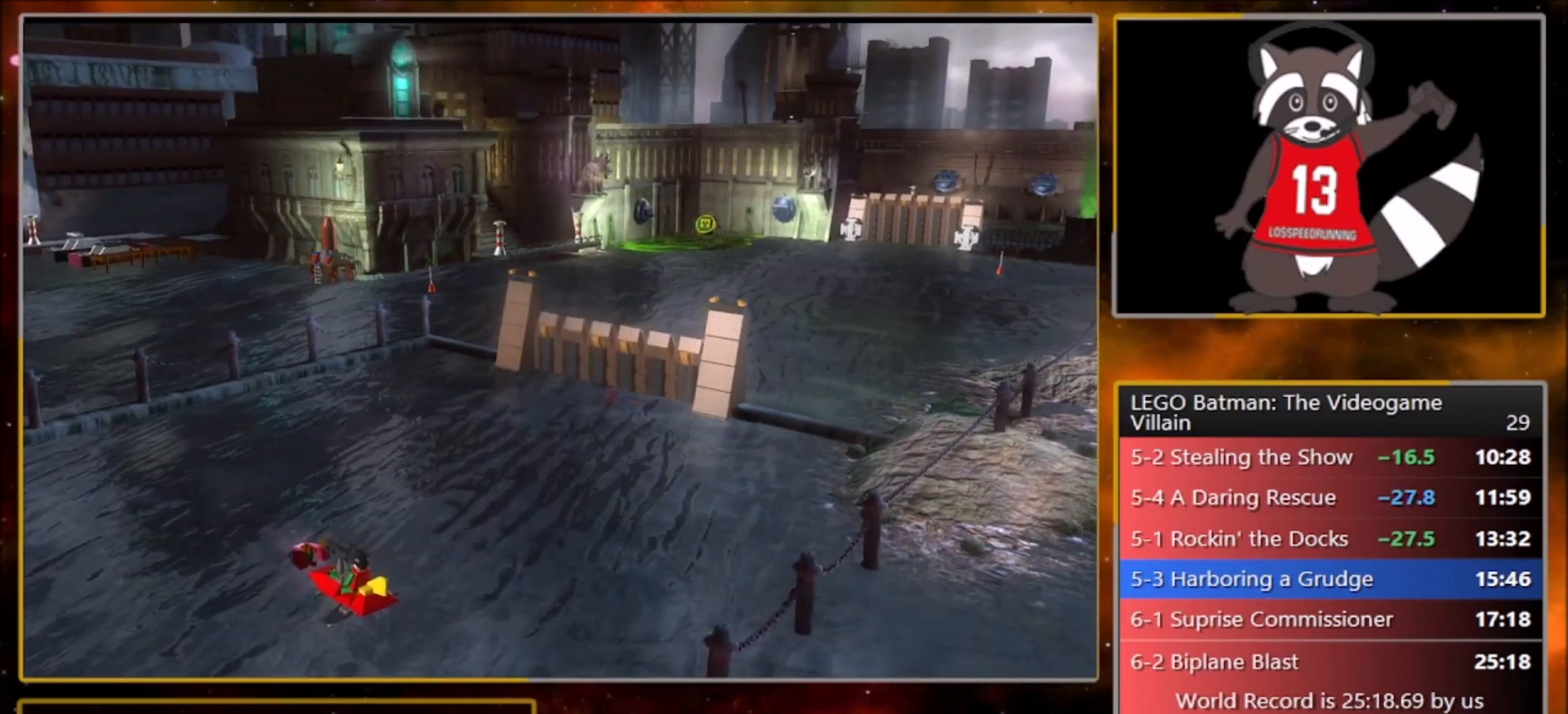
{"buttons": [], "left_stick": "right", "events": []}
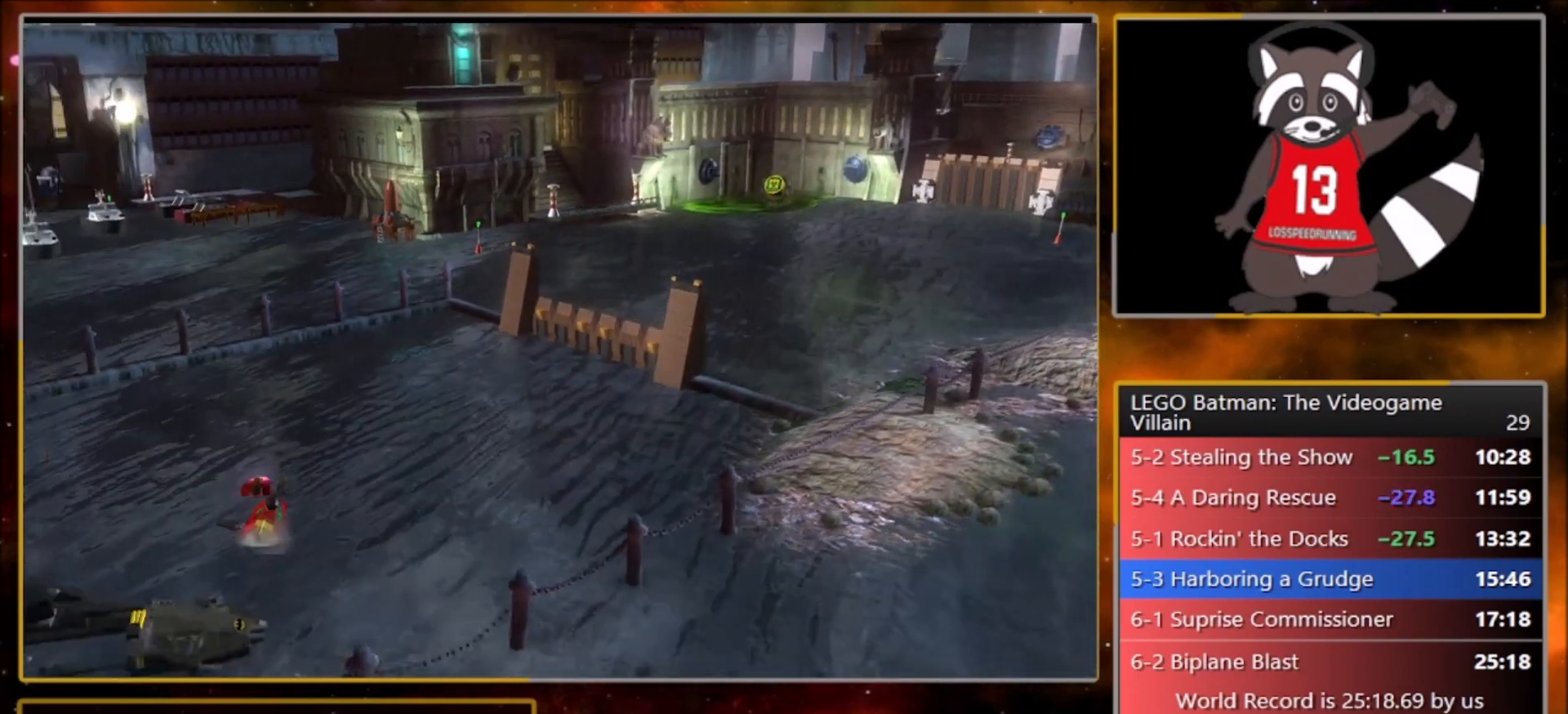
{"buttons": [], "left_stick": "up-right", "events": [[500, "left_stick", "up-right"]]}
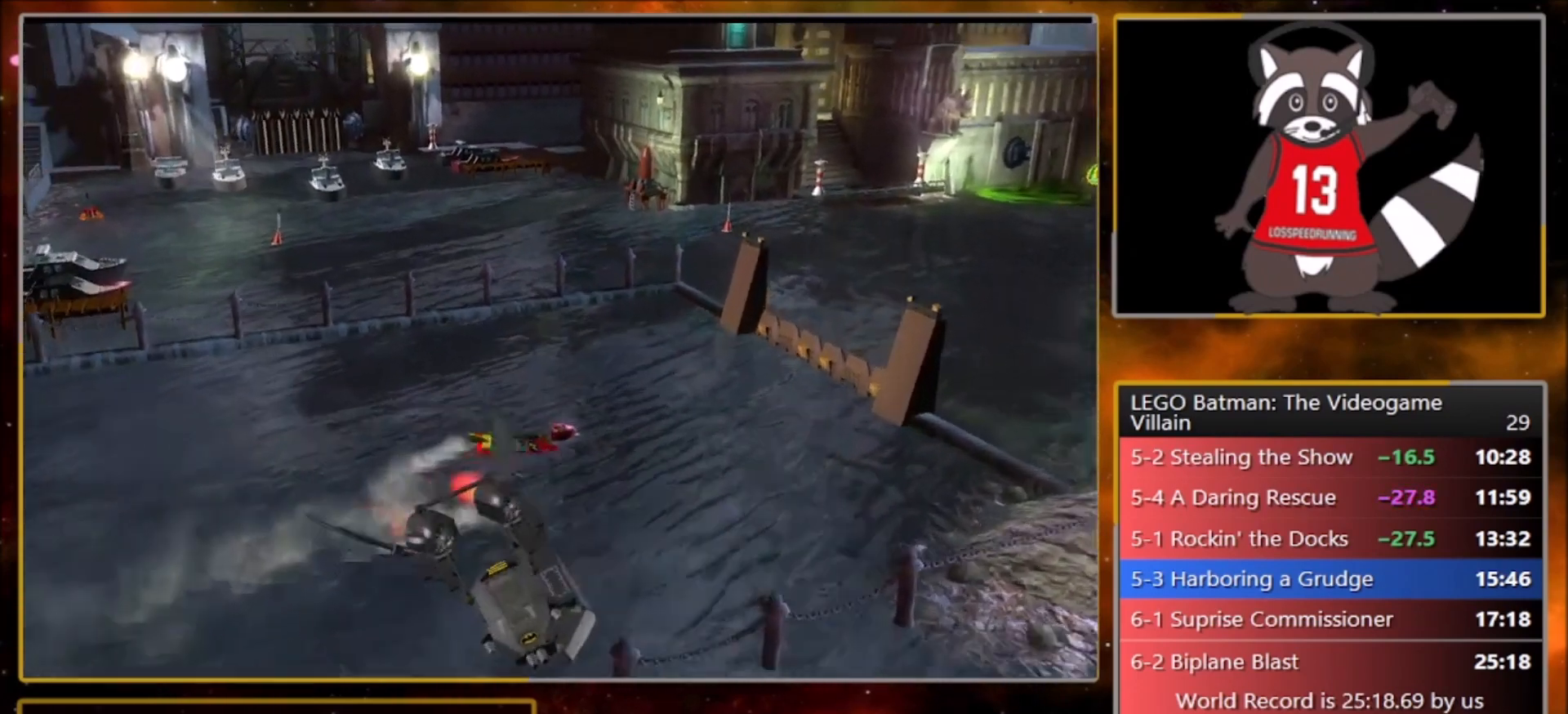
{"buttons": [], "left_stick": "center", "events": [[367, "left_stick", "center"]]}
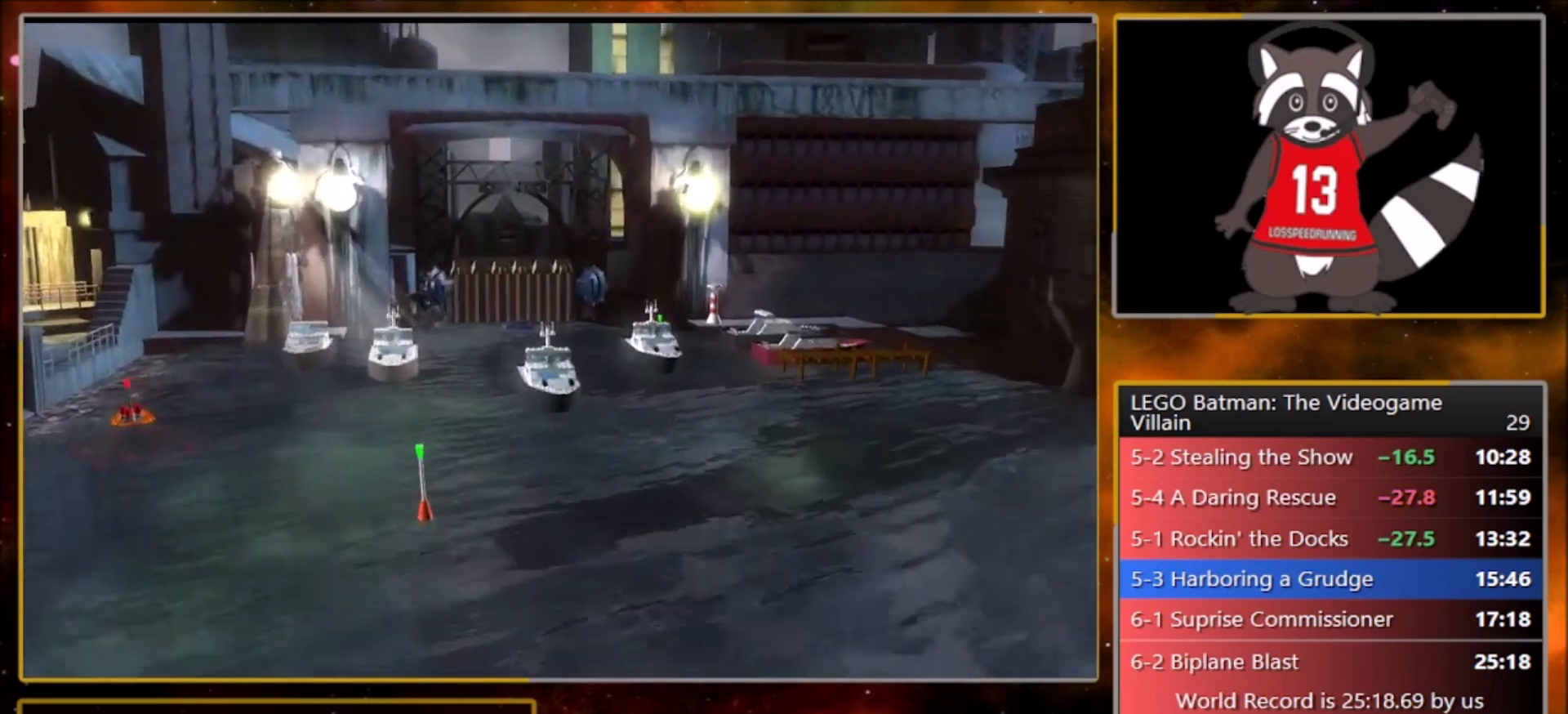
{"buttons": [], "left_stick": "center", "events": []}
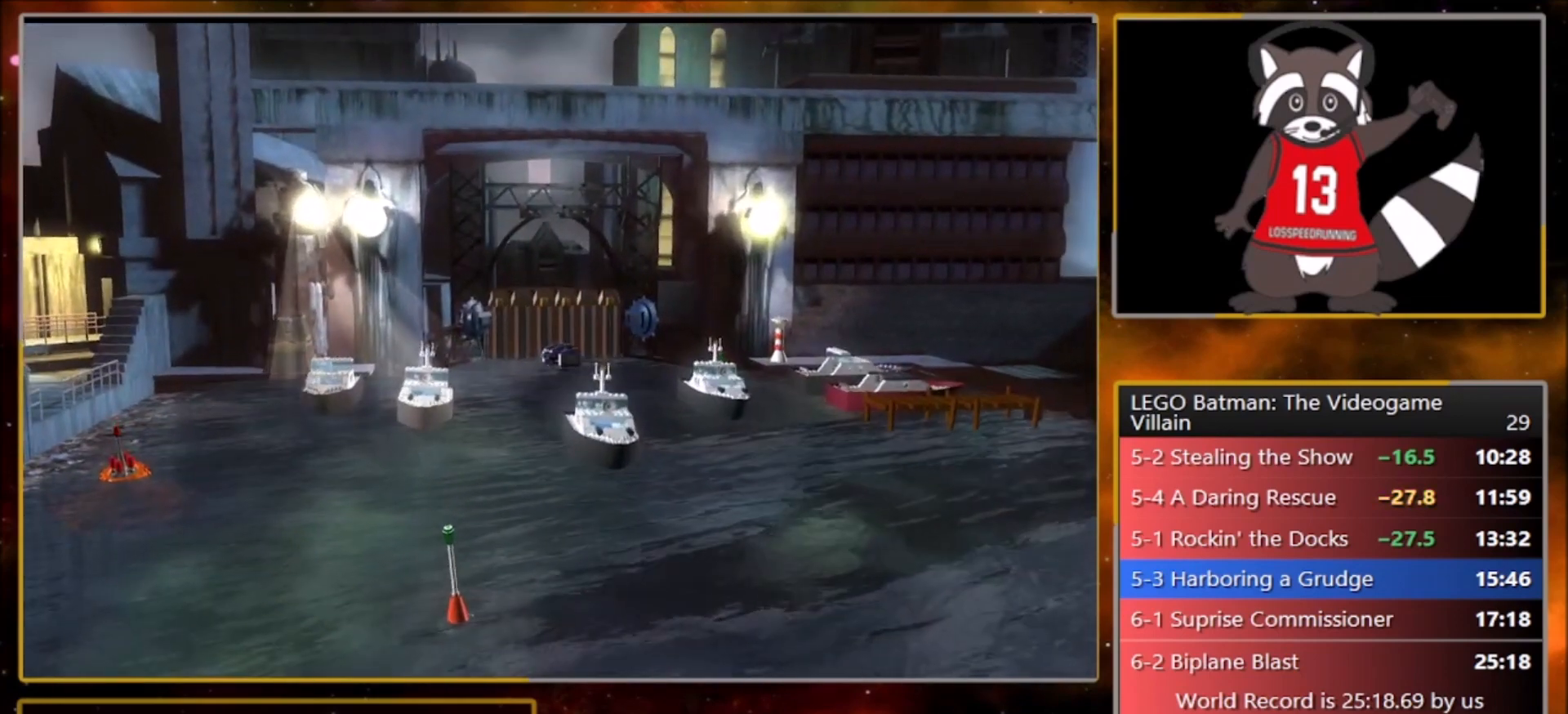
{"buttons": [], "left_stick": "center", "events": []}
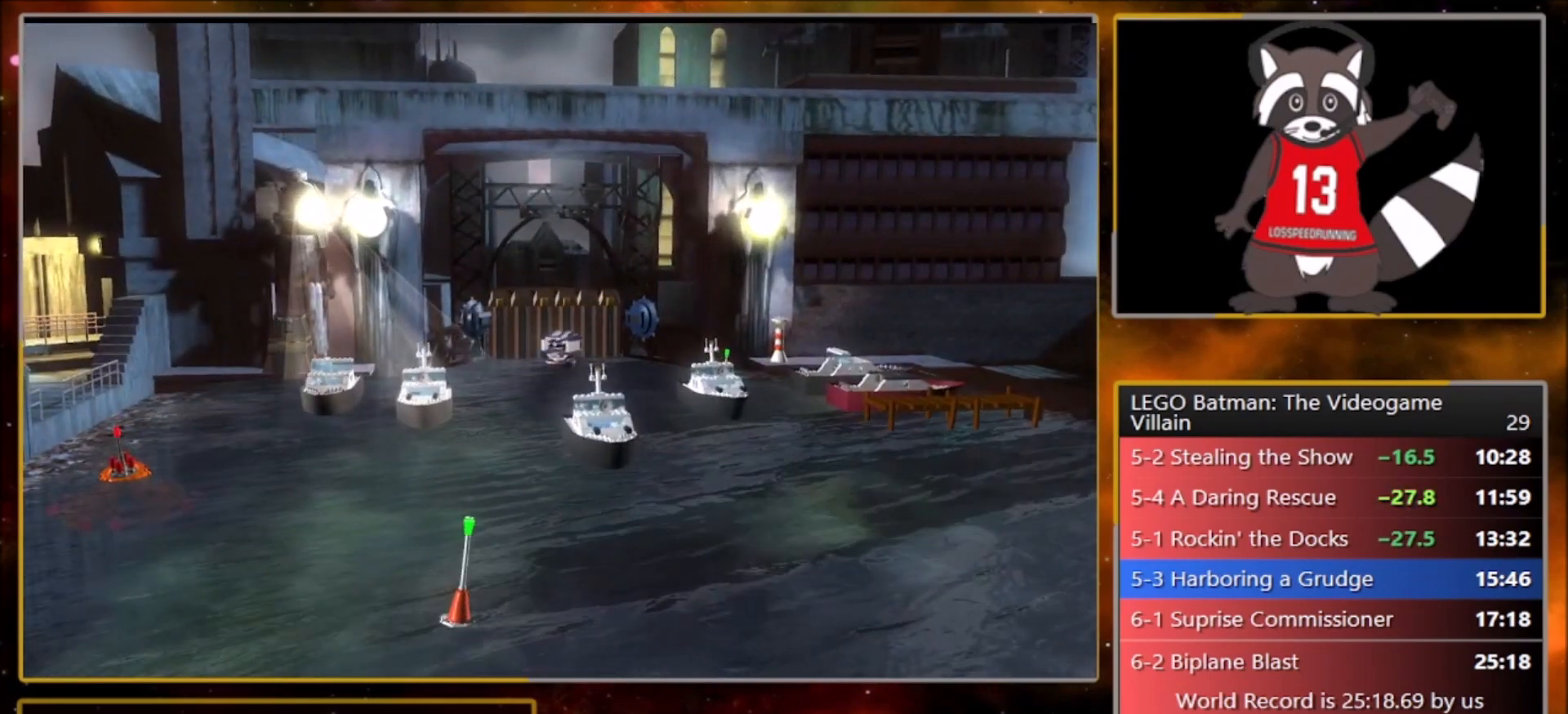
{"buttons": [], "left_stick": "up-right", "events": [[300, "left_stick", "up-right"]]}
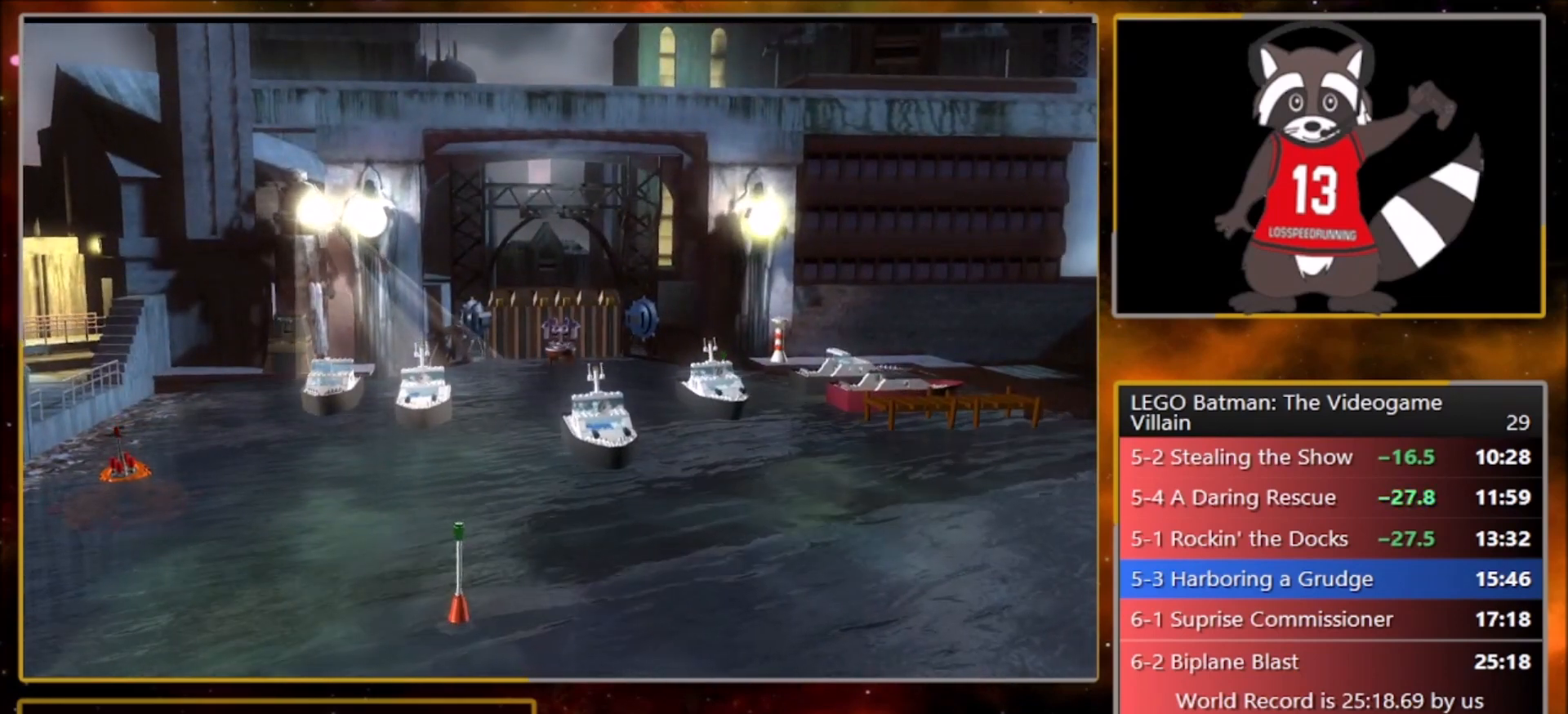
{"buttons": [], "left_stick": "up-right", "events": []}
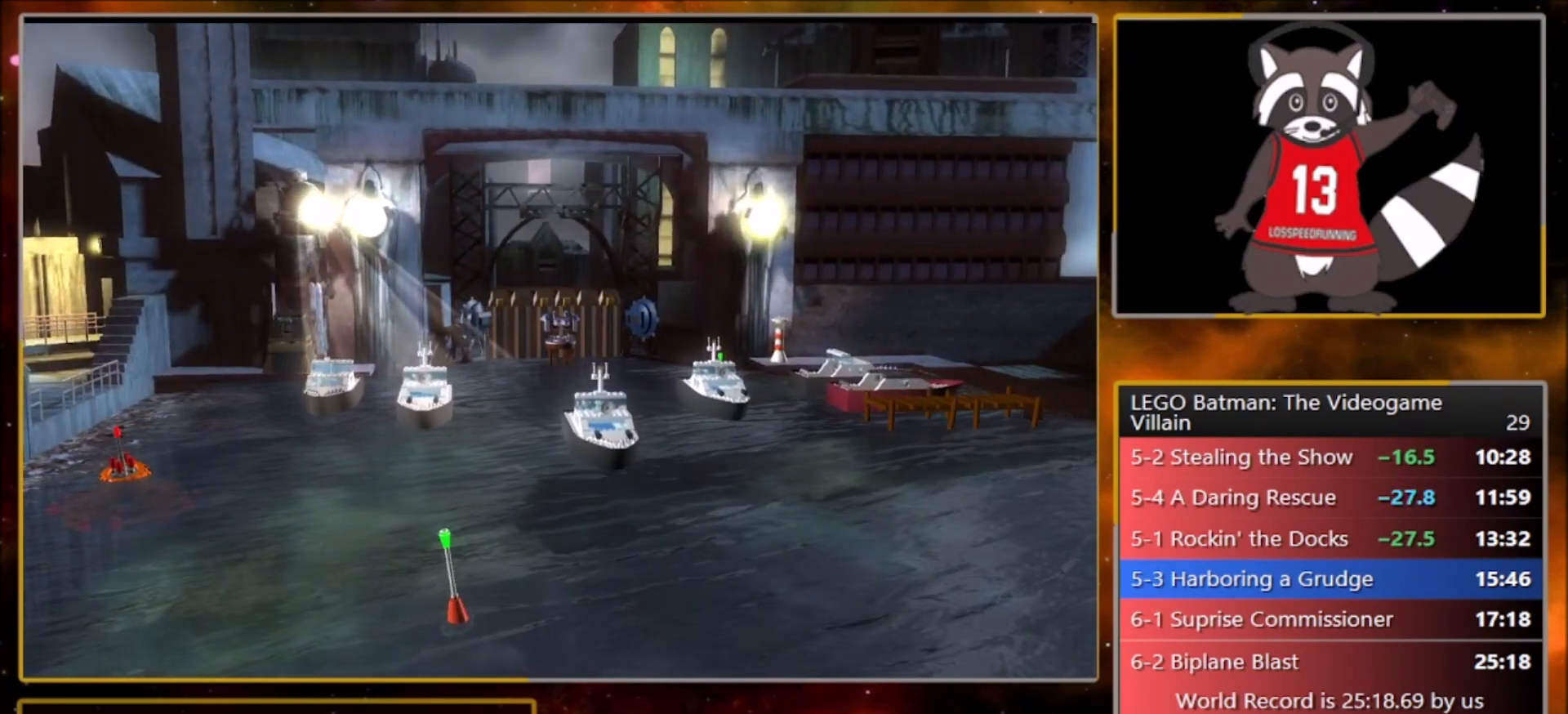
{"buttons": [], "left_stick": "up-right", "events": []}
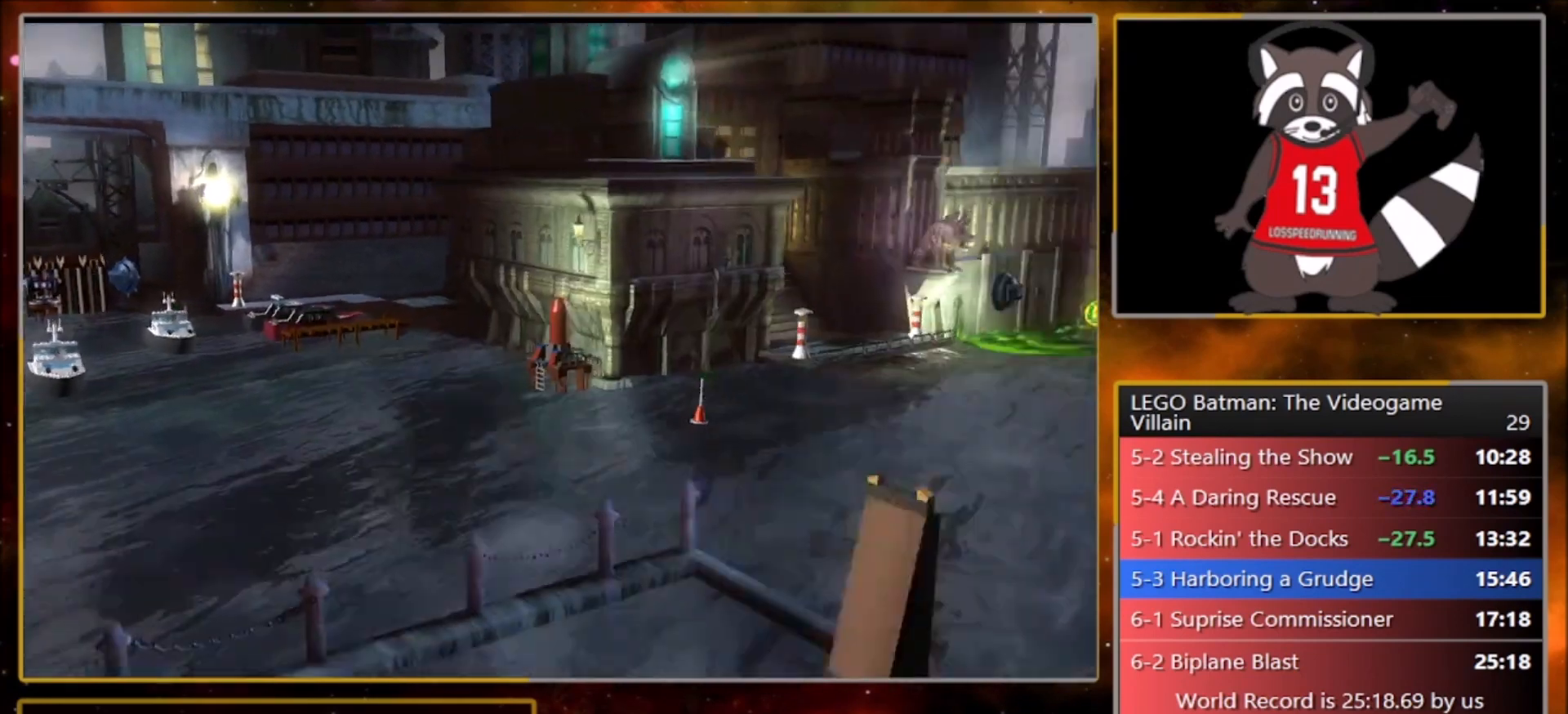
{"buttons": [], "left_stick": "up-left", "events": [[334, "left_stick", "up-left"]]}
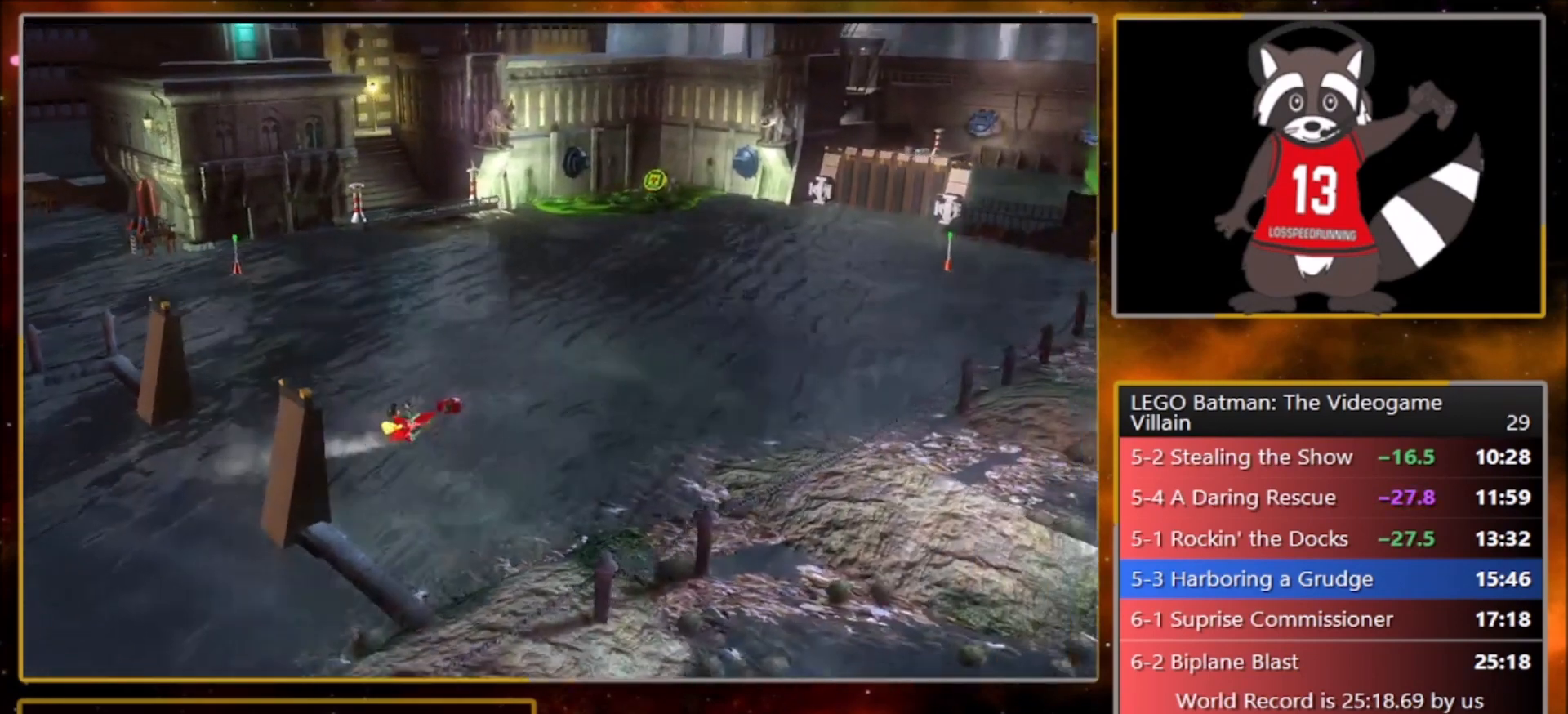
{"buttons": [], "left_stick": "up-left", "events": [[133, "SQUARE", "down"], [166, "SQUARE", "up"], [267, "SQUARE", "down"], [500, "SQUARE", "up"]]}
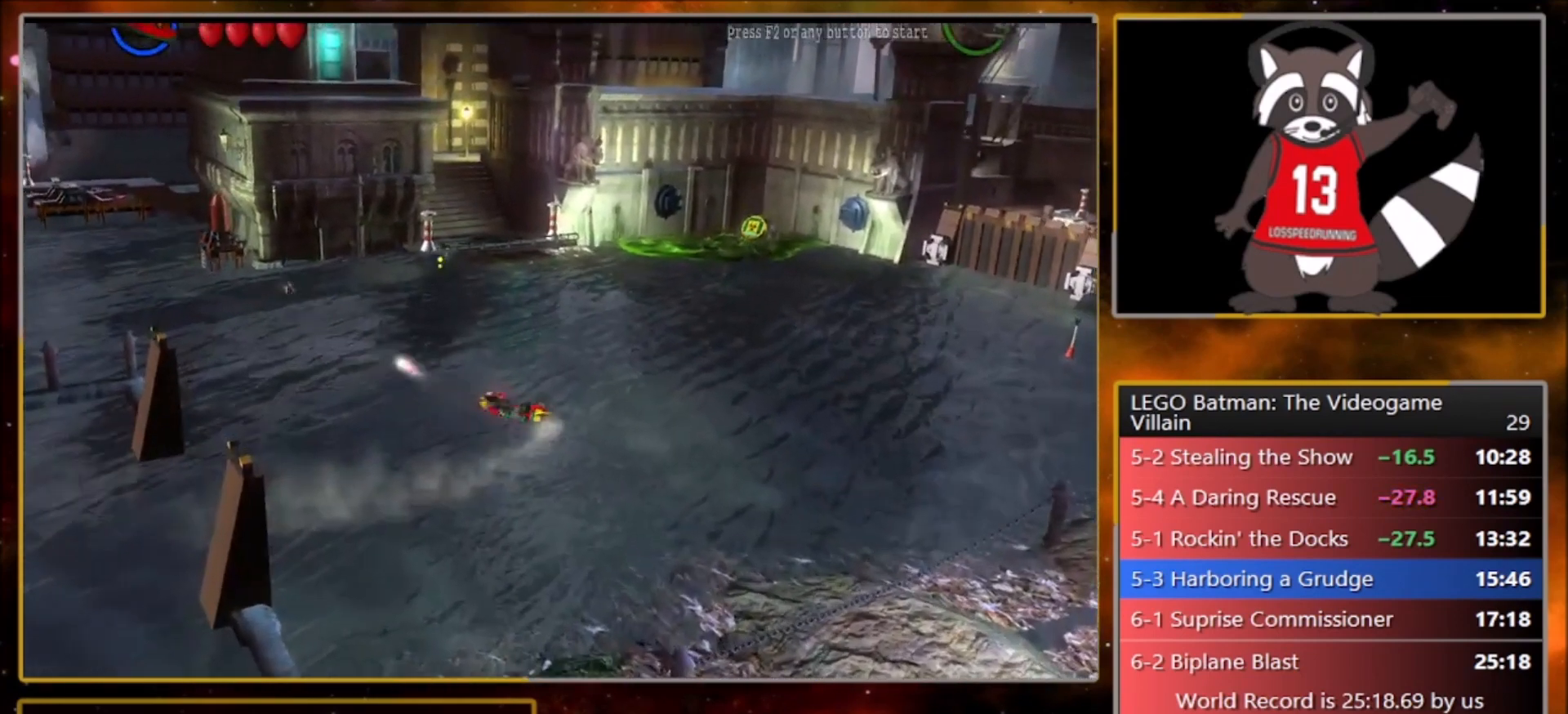
{"buttons": ["SQUARE"], "left_stick": "up-left", "events": [[33, "SQUARE", "down"], [100, "SQUARE", "up"], [167, "SQUARE", "down"], [234, "SQUARE", "up"], [300, "SQUARE", "down"], [334, "SQUARE", "up"], [401, "SQUARE", "down"], [467, "SQUARE", "up"], [501, "SQUARE", "down"]]}
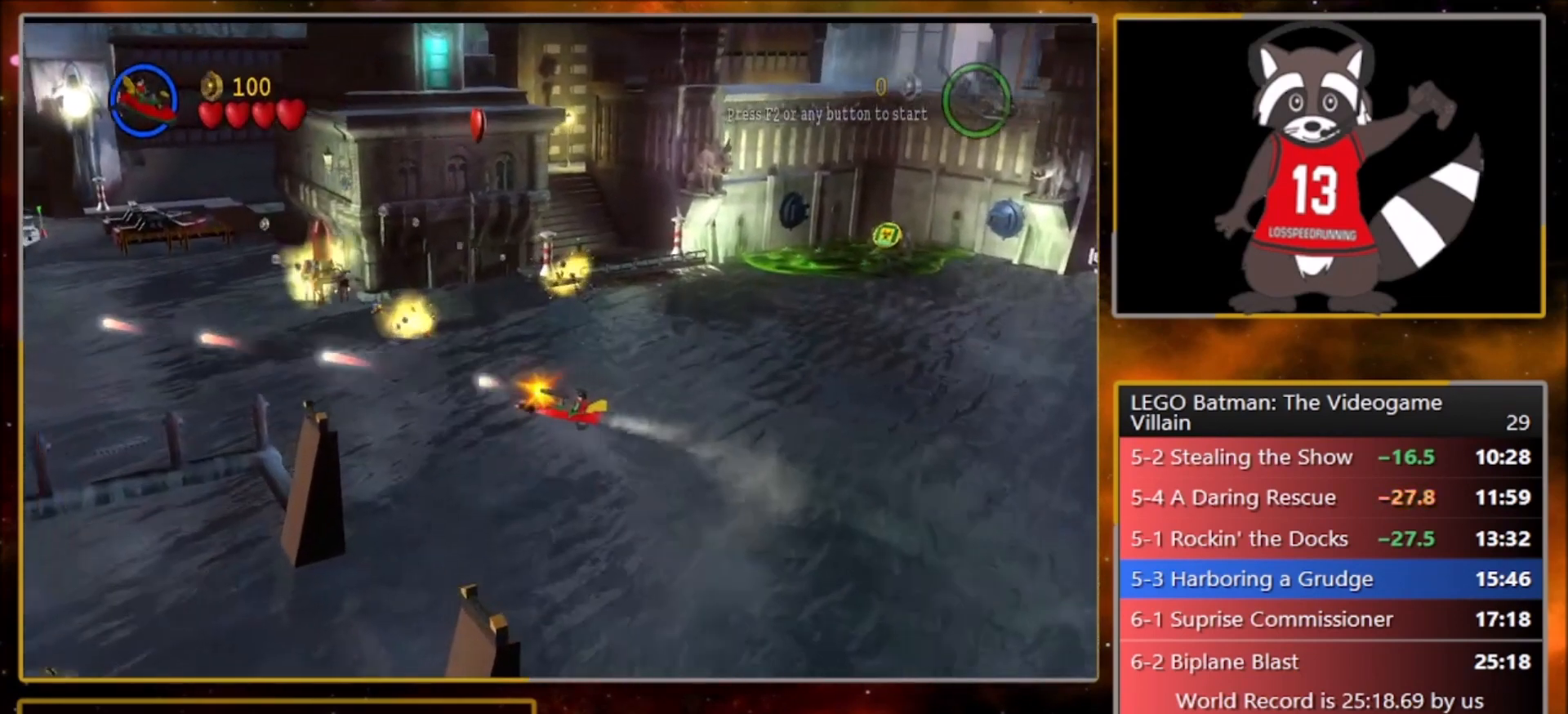
{"buttons": ["SQUARE"], "left_stick": "up-left", "events": [[66, "SQUARE", "up"], [133, "SQUARE", "down"], [166, "SQUARE", "up"], [233, "SQUARE", "down"], [300, "SQUARE", "up"], [333, "SQUARE", "down"], [433, "SQUARE", "up"], [500, "SQUARE", "down"]]}
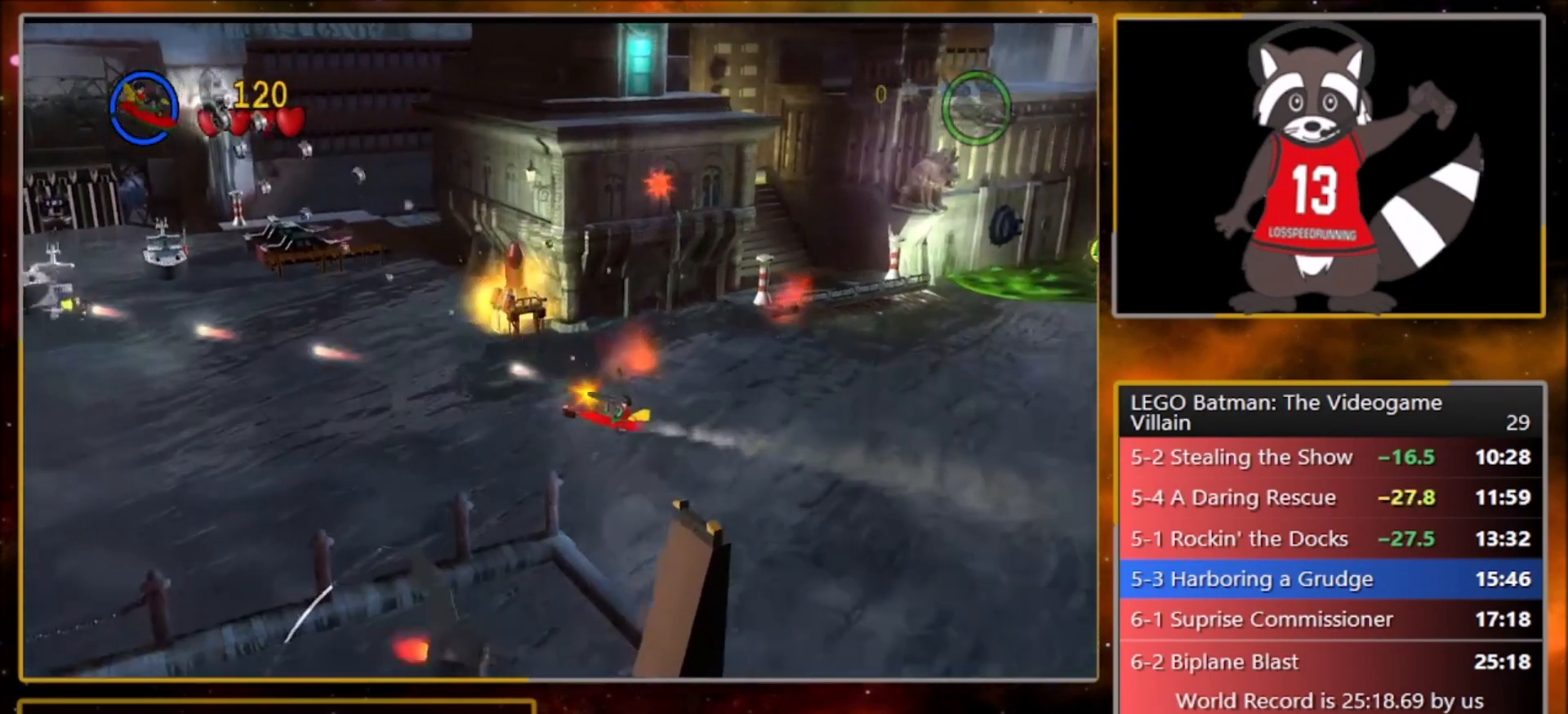
{"buttons": ["SQUARE"], "left_stick": "up-left", "events": [[67, "SQUARE", "up"], [100, "SQUARE", "down"], [167, "SQUARE", "up"], [234, "SQUARE", "down"], [334, "SQUARE", "up"], [367, "SQUARE", "down"], [434, "SQUARE", "up"], [501, "SQUARE", "down"]]}
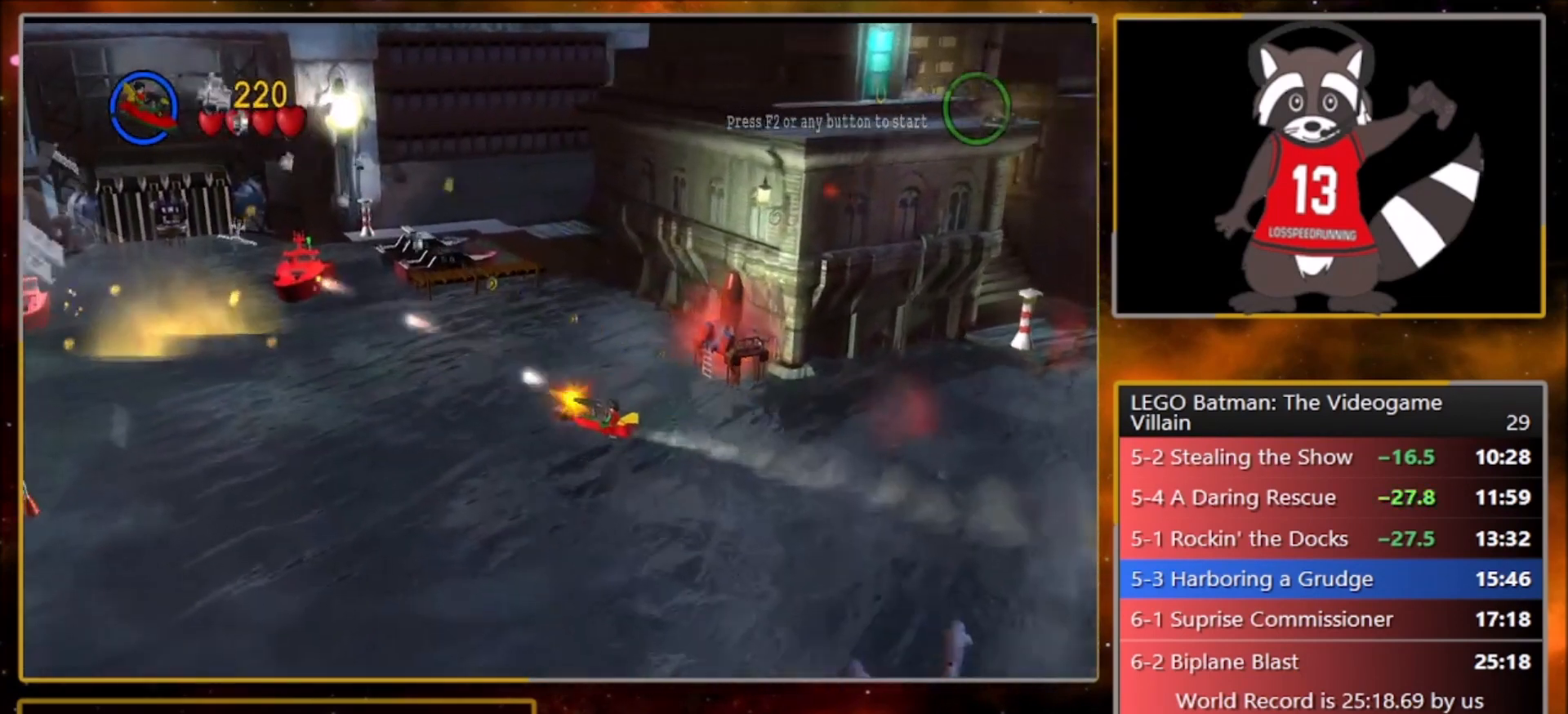
{"buttons": ["SQUARE"], "left_stick": "up-left", "events": [[200, "SQUARE", "up"], [267, "SQUARE", "down"], [333, "SQUARE", "up"], [400, "SQUARE", "down"], [467, "SQUARE", "up"], [500, "SQUARE", "down"]]}
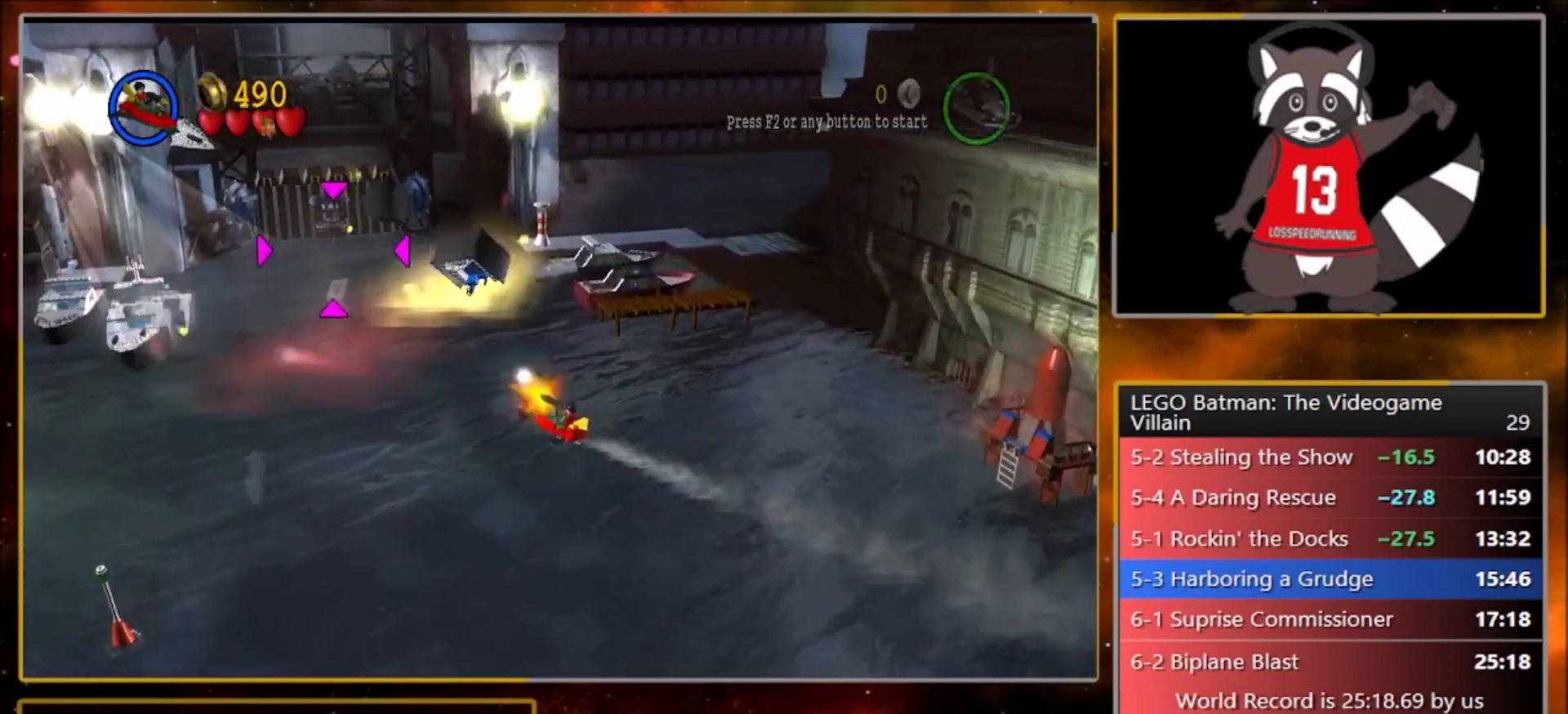
{"buttons": [], "left_stick": "up-left", "events": [[100, "SQUARE", "up"], [134, "SQUARE", "down"], [234, "SQUARE", "up"], [300, "SQUARE", "down"], [367, "SQUARE", "up"]]}
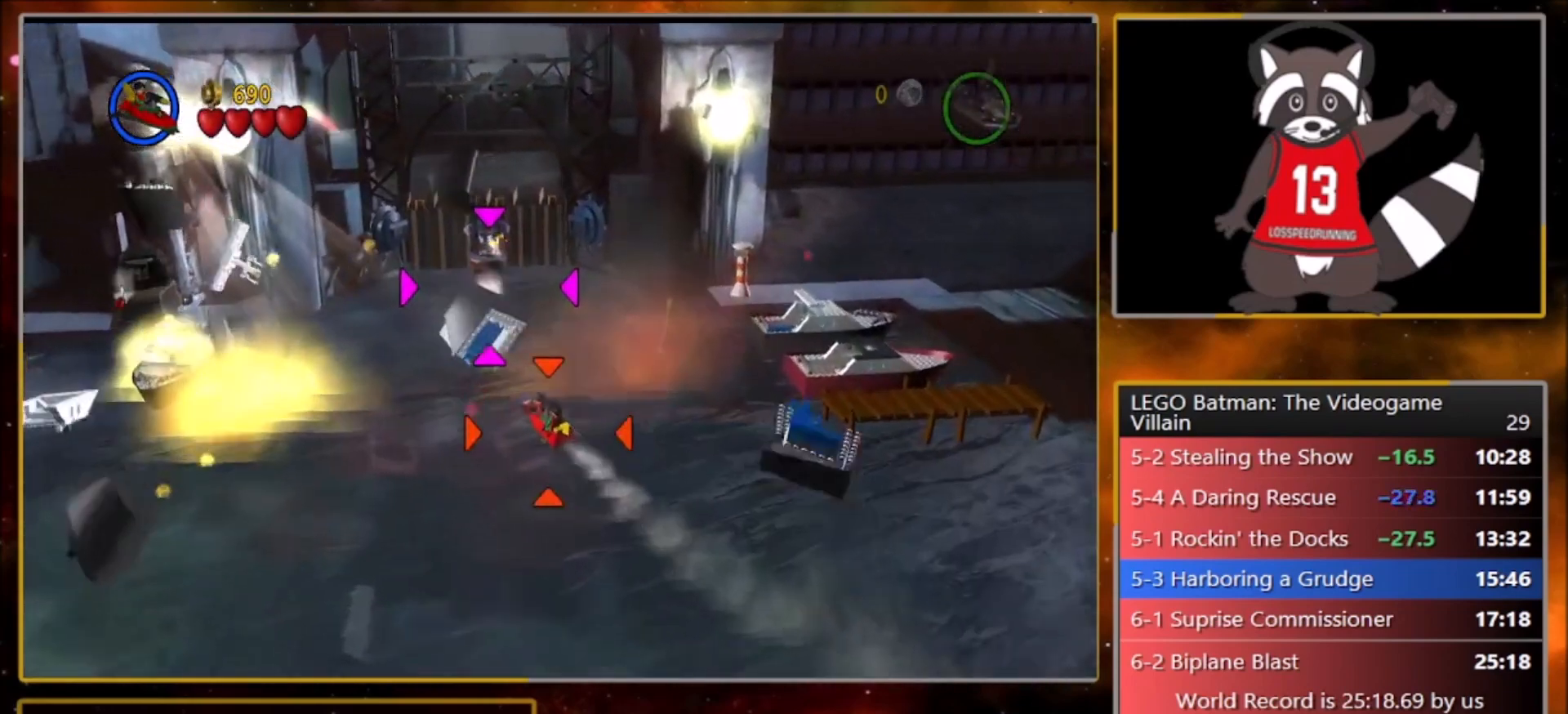
{"buttons": [], "left_stick": "up", "events": [[33, "left_stick", "up"], [433, "CIRCLE", "down"], [500, "CIRCLE", "up"]]}
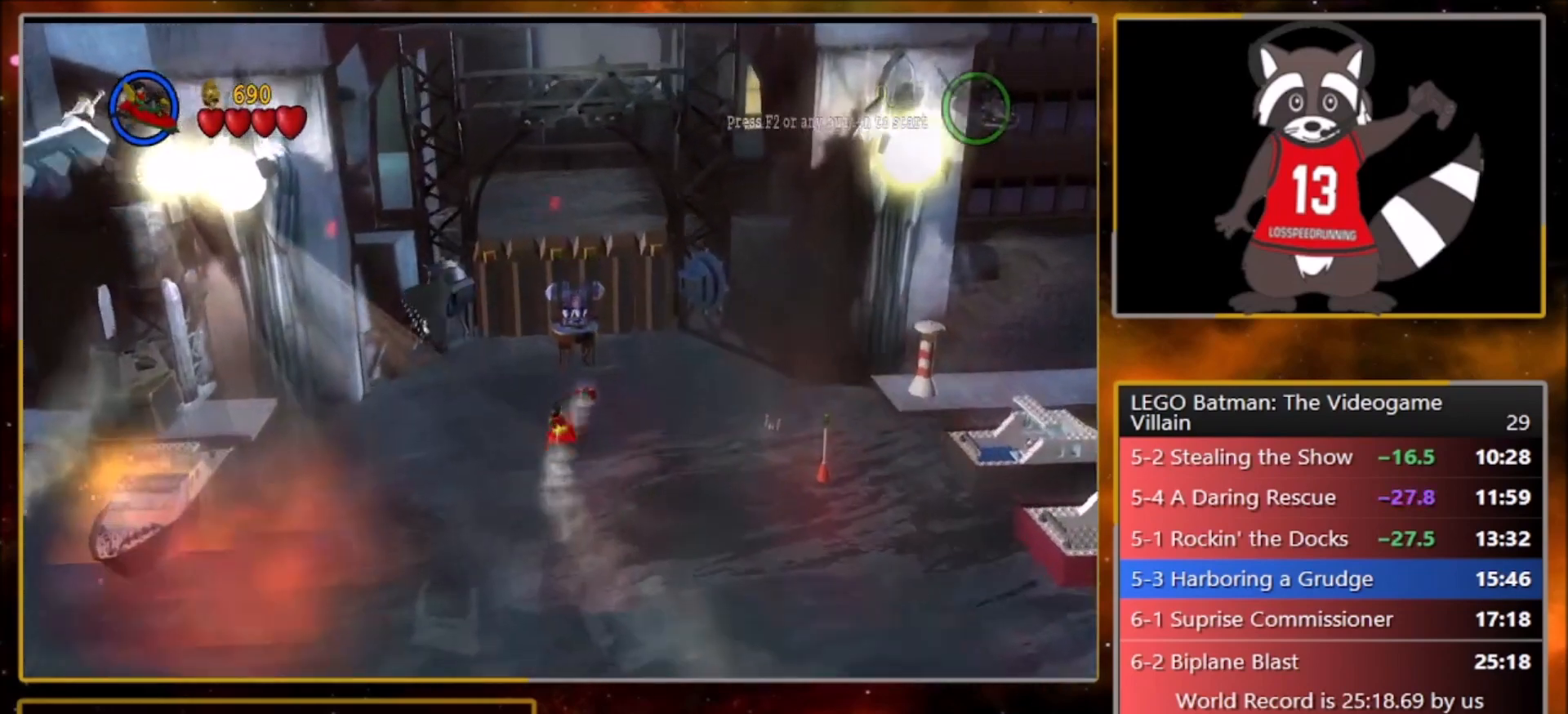
{"buttons": ["SQUARE"], "left_stick": "down-left", "events": [[33, "left_stick", "up-left"], [134, "left_stick", "left"], [234, "left_stick", "down-left"], [334, "SQUARE", "down"], [401, "SQUARE", "up"], [467, "SQUARE", "down"]]}
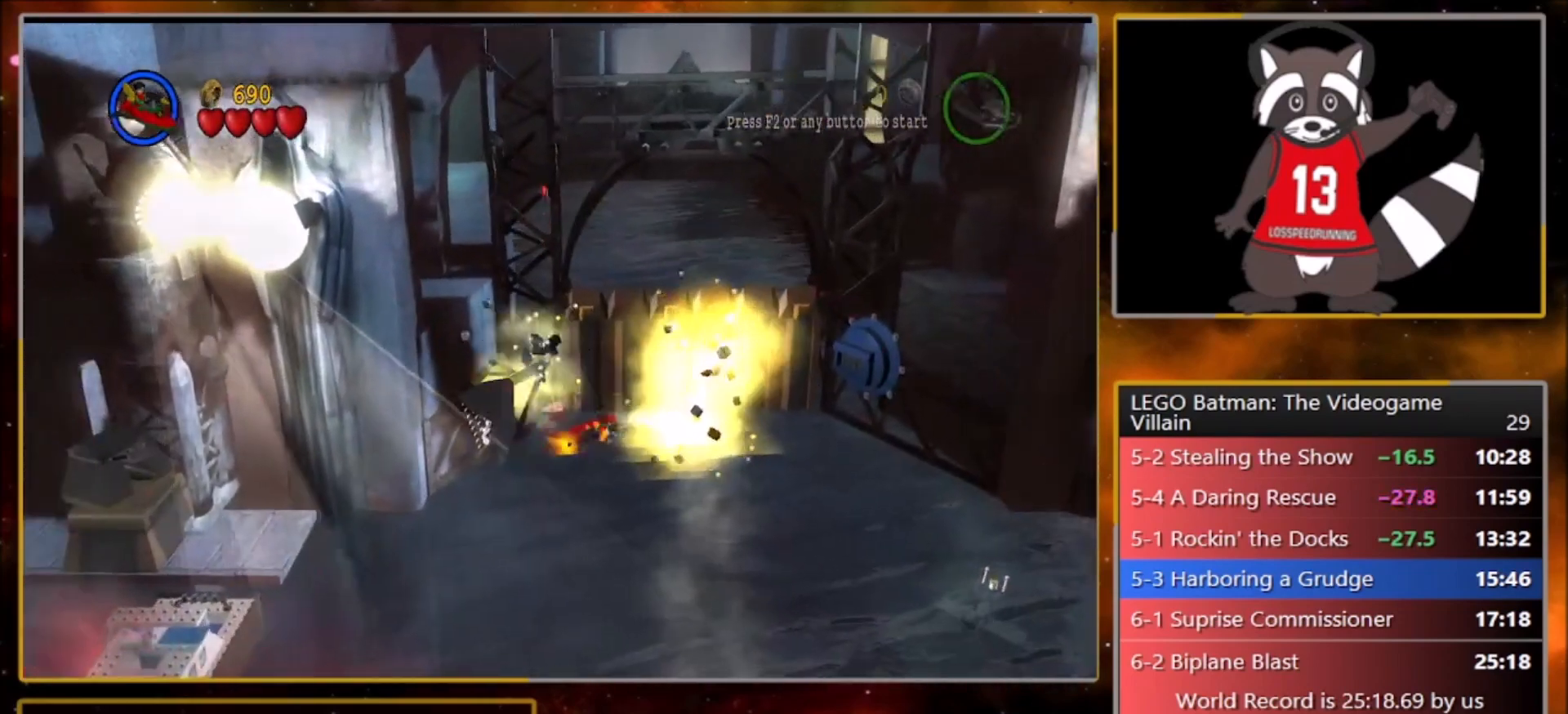
{"buttons": ["SQUARE"], "left_stick": "down-right", "events": [[33, "left_stick", "down"], [66, "SQUARE", "up"], [133, "SQUARE", "down"], [233, "SQUARE", "up"], [300, "SQUARE", "down"], [400, "SQUARE", "up"], [467, "SQUARE", "down"], [467, "left_stick", "down-right"]]}
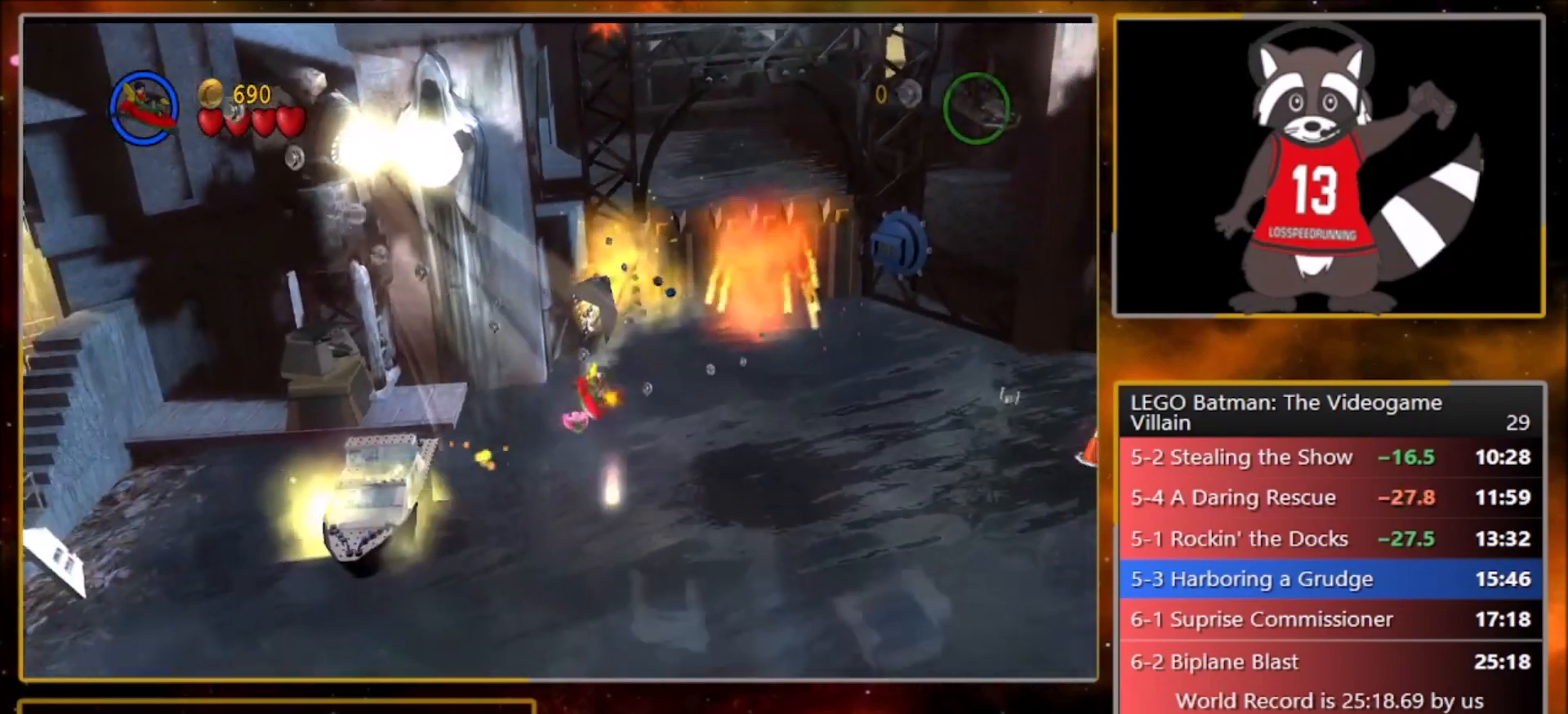
{"buttons": ["SQUARE"], "left_stick": "up-left", "events": [[33, "SQUARE", "up"], [67, "left_stick", "up-right"], [134, "SQUARE", "down"], [200, "SQUARE", "up"], [300, "SQUARE", "down"], [300, "left_stick", "up-left"], [401, "SQUARE", "up"], [467, "SQUARE", "down"]]}
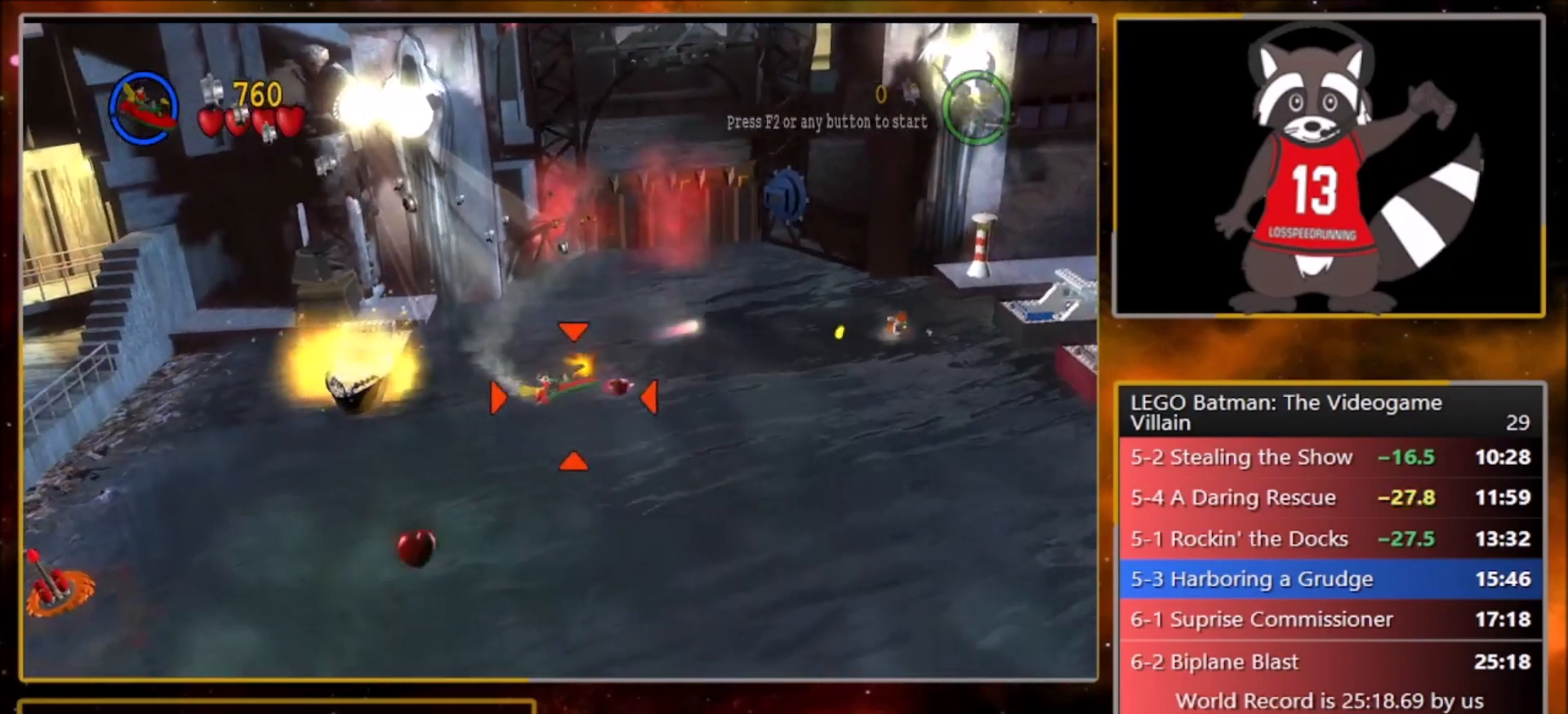
{"buttons": [], "left_stick": "center", "events": [[66, "SQUARE", "up"], [500, "left_stick", "center"]]}
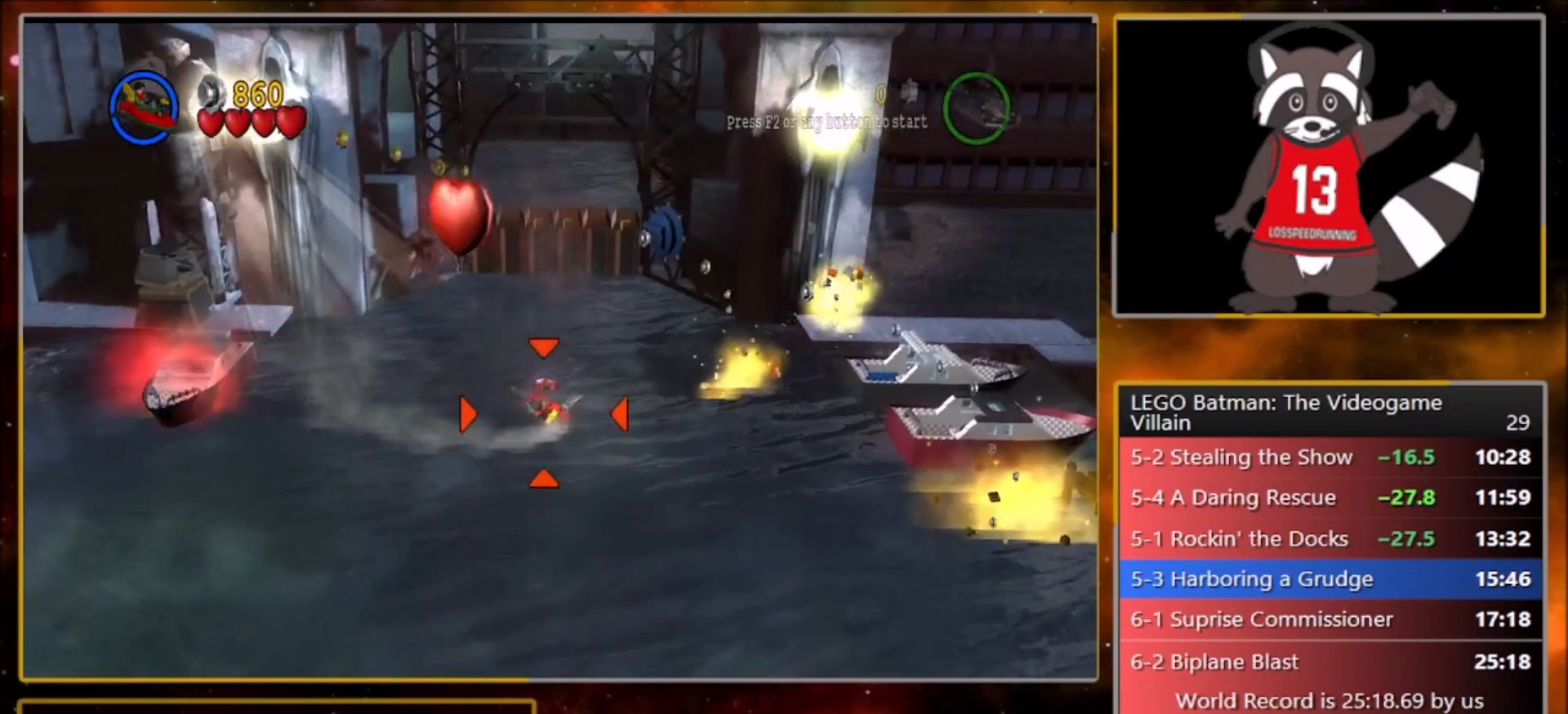
{"buttons": [], "left_stick": "up-right", "events": [[334, "left_stick", "up-right"]]}
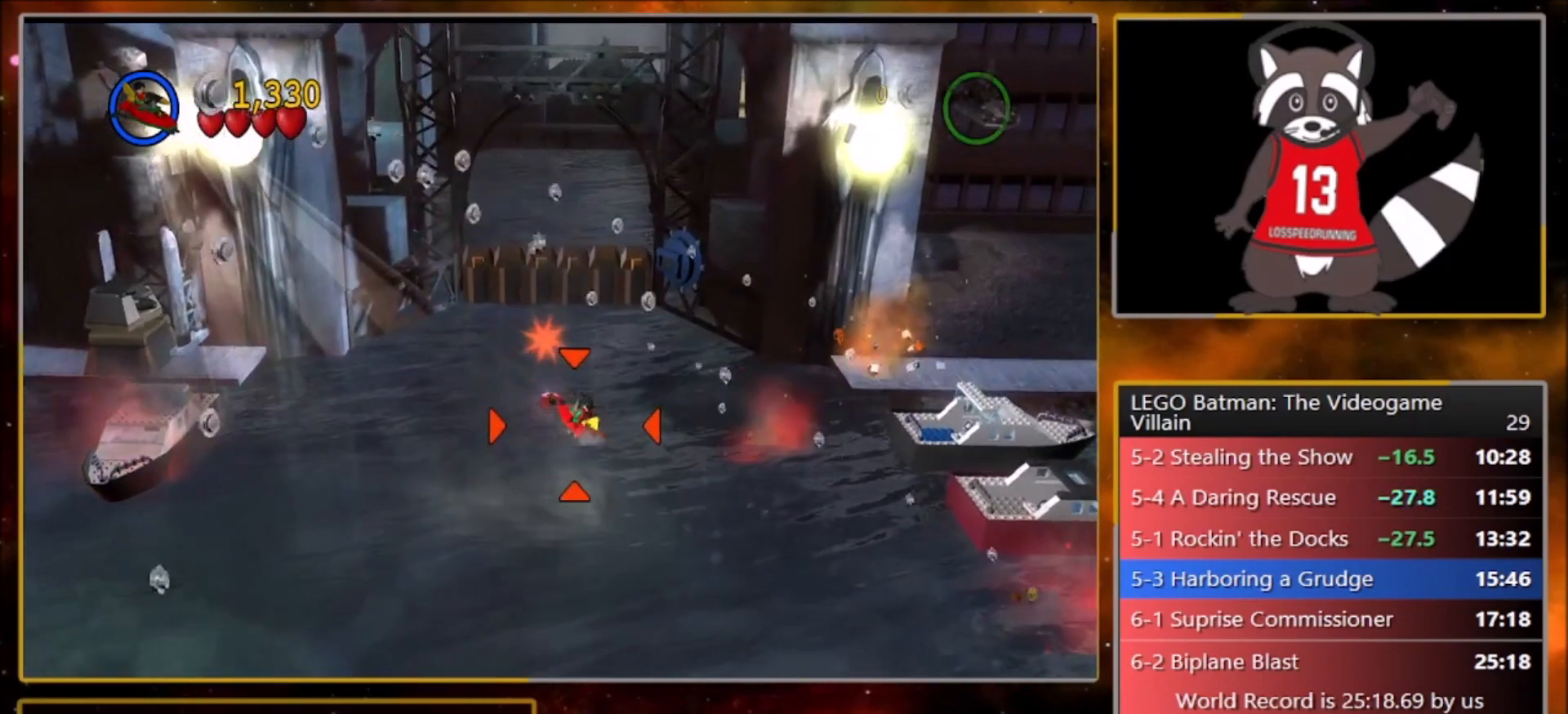
{"buttons": [], "left_stick": "center", "events": [[133, "left_stick", "center"], [300, "left_stick", "up-right"], [467, "left_stick", "center"]]}
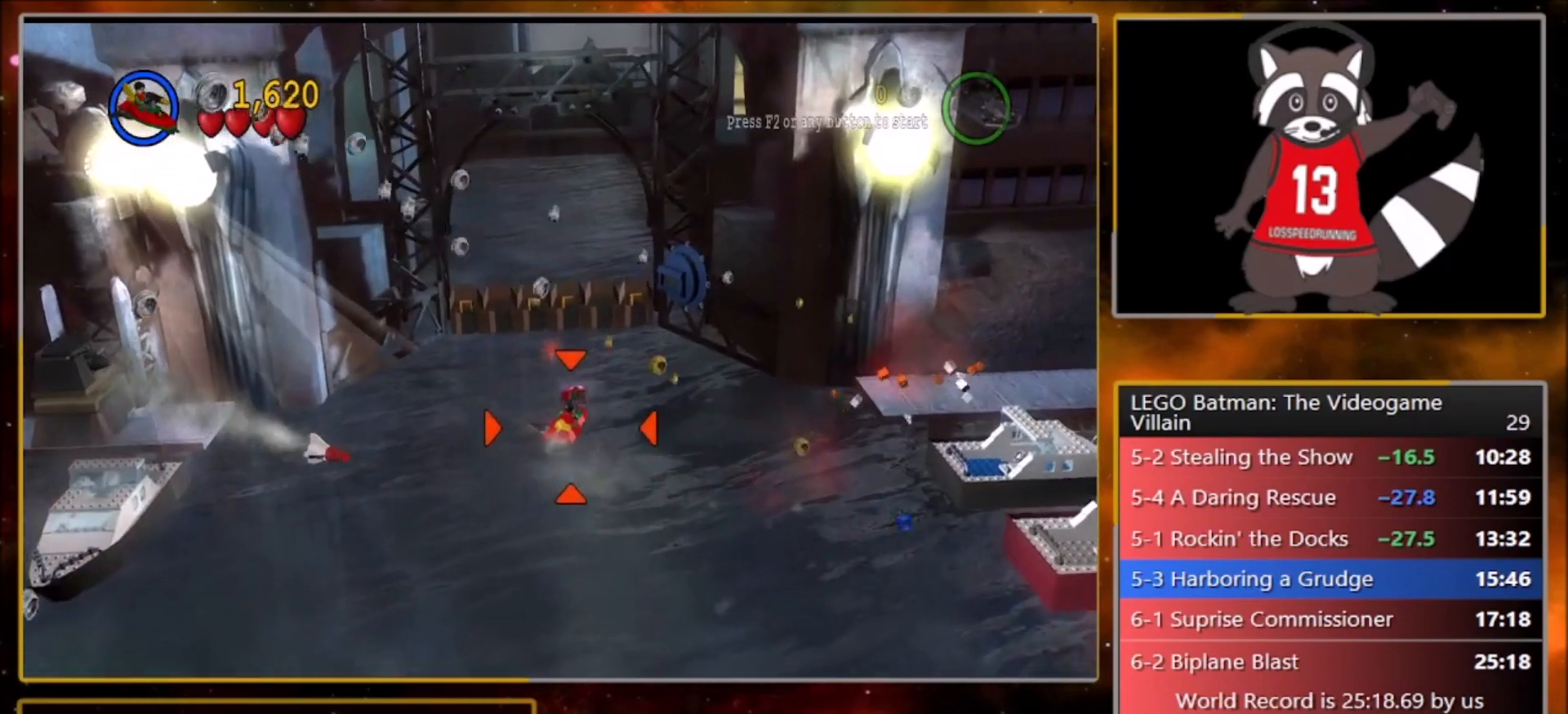
{"buttons": [], "left_stick": "center", "events": []}
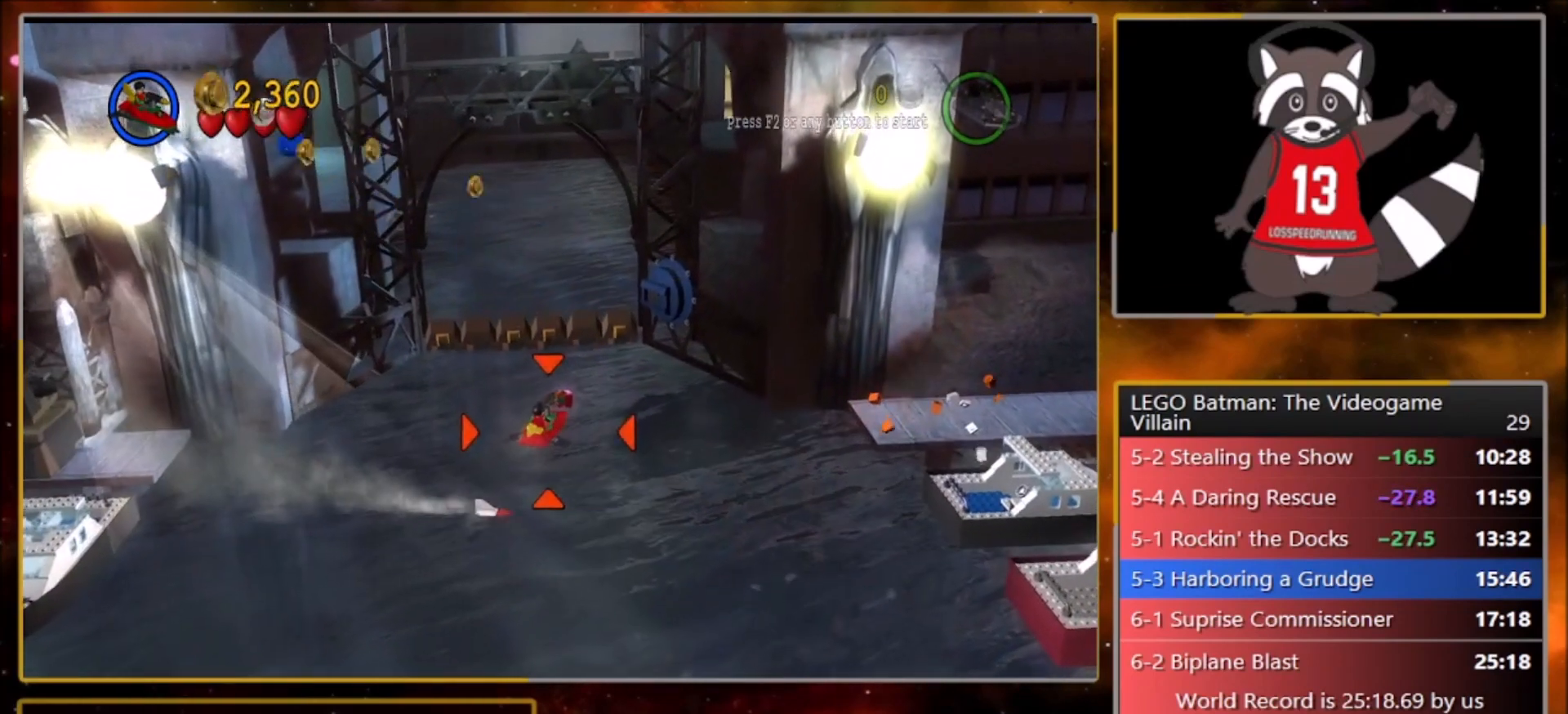
{"buttons": [], "left_stick": "up", "events": [[166, "left_stick", "up"]]}
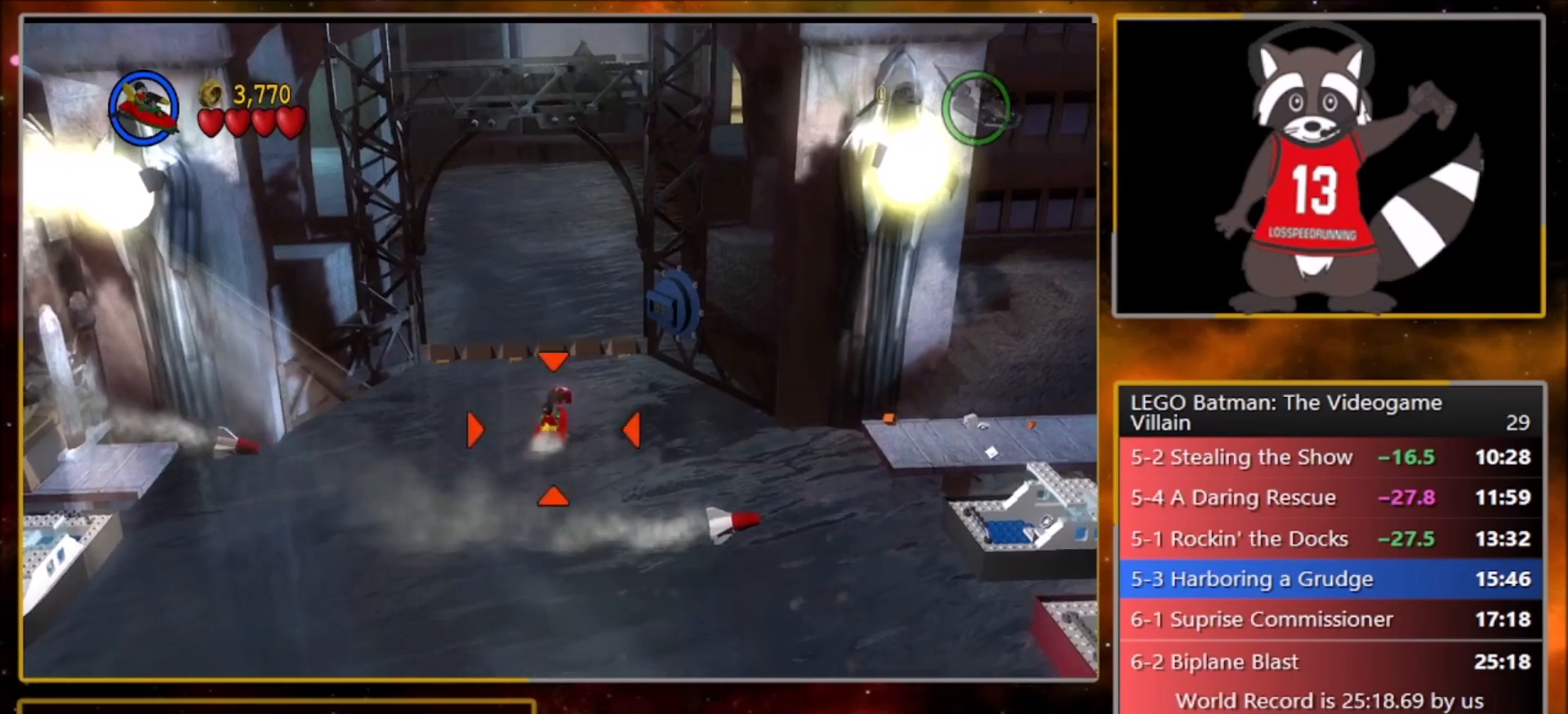
{"buttons": [], "left_stick": "up", "events": [[167, "left_stick", "center"], [300, "left_stick", "up"]]}
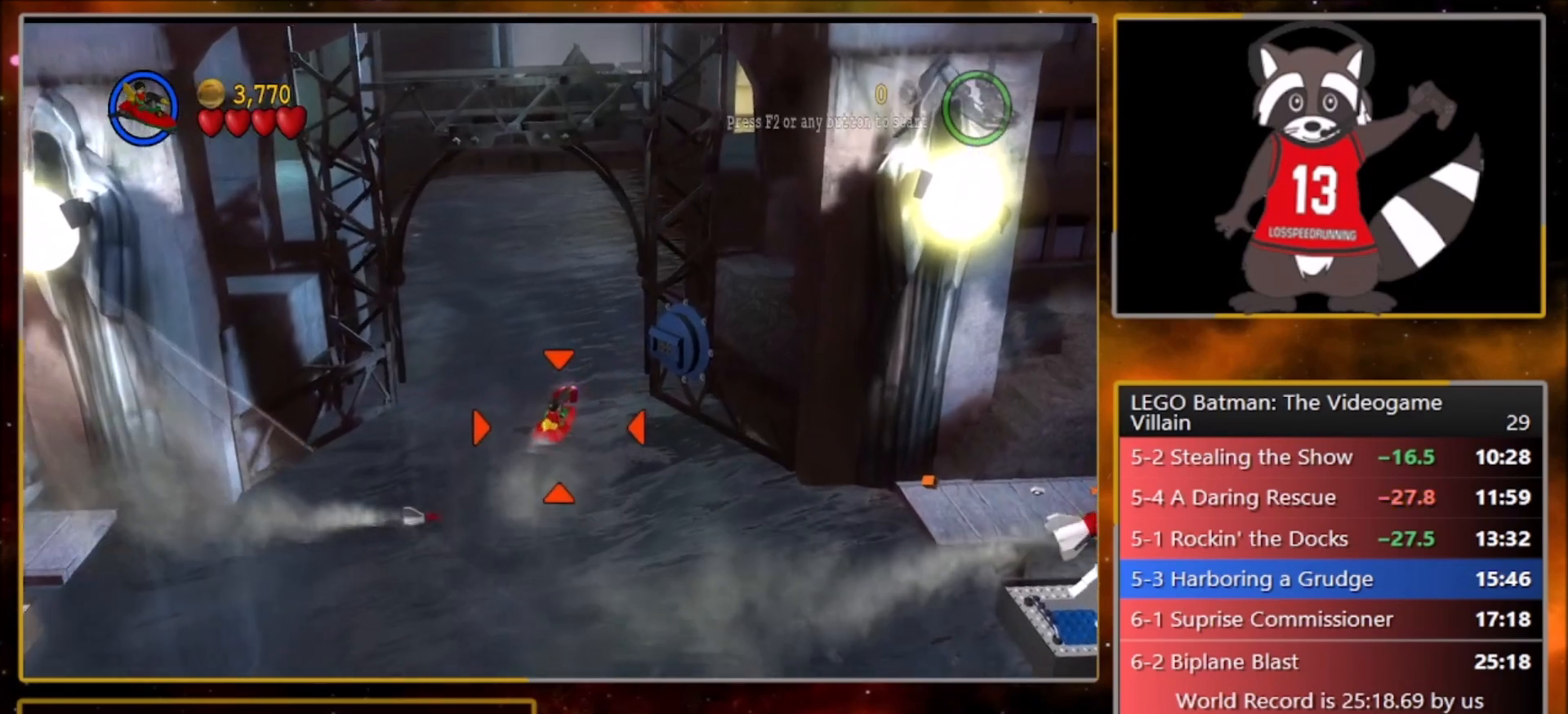
{"buttons": [], "left_stick": "up", "events": []}